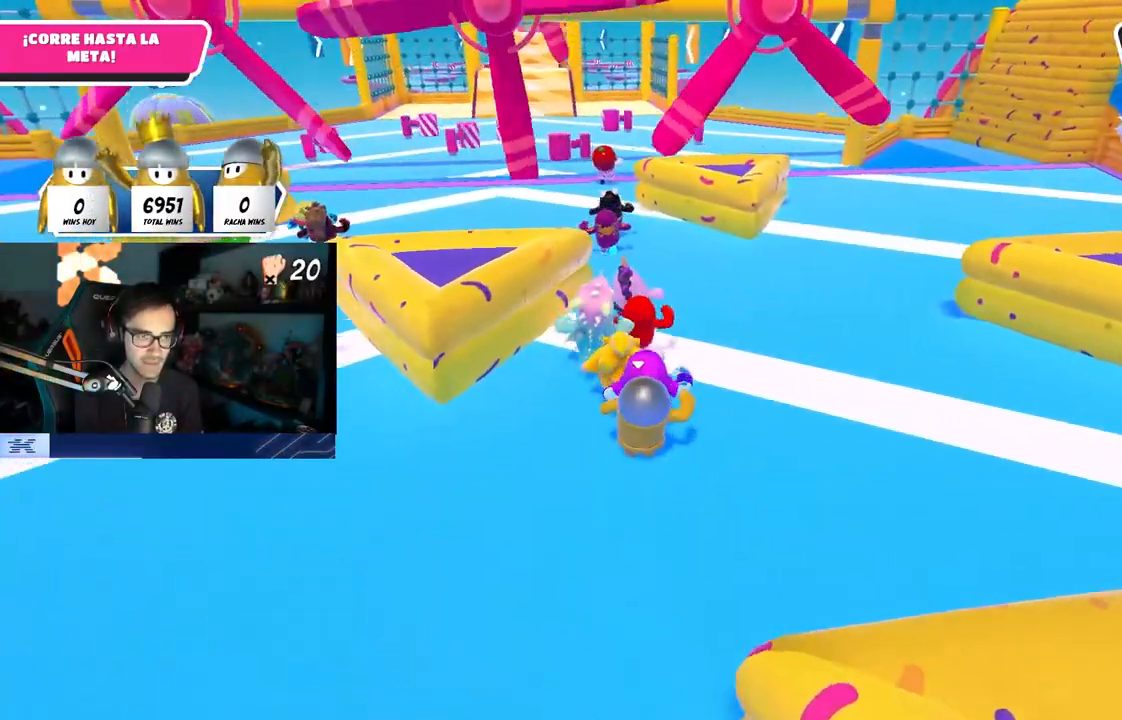
Gameplay with a controller (PlayStation layout); each line is a JSON object with the inputs held at the frame after it. "events" lists button and stick changes between this image and that frame as [ms after this image, input, new state], when the widget could be followed in between.
{"buttons": [], "left_stick": "up", "right_stick": "center", "events": []}
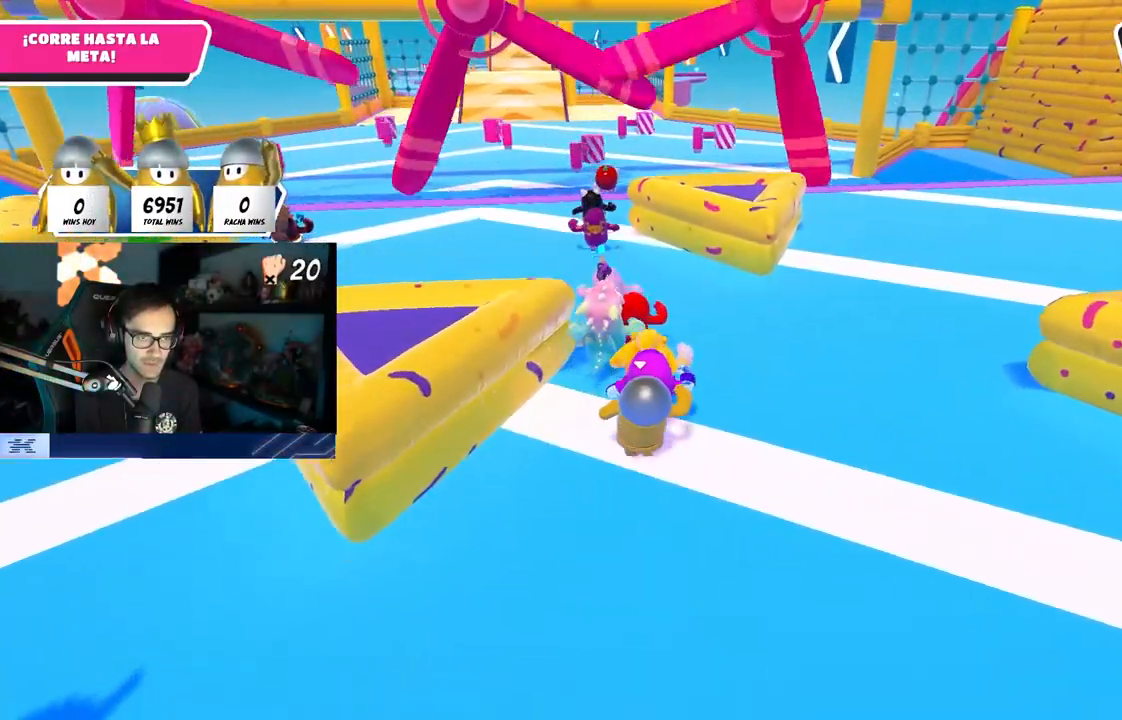
{"buttons": [], "left_stick": "up", "right_stick": "center", "events": [[383, "right_stick", "left"], [467, "right_stick", "center"]]}
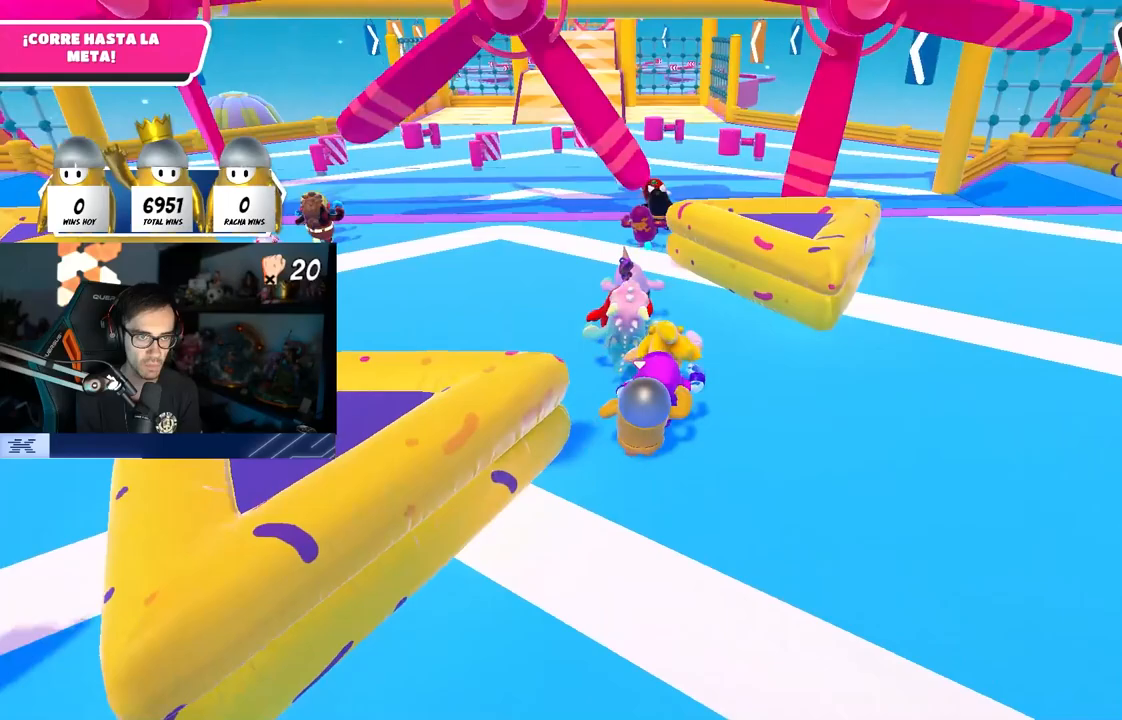
{"buttons": [], "left_stick": "up", "right_stick": "center", "events": []}
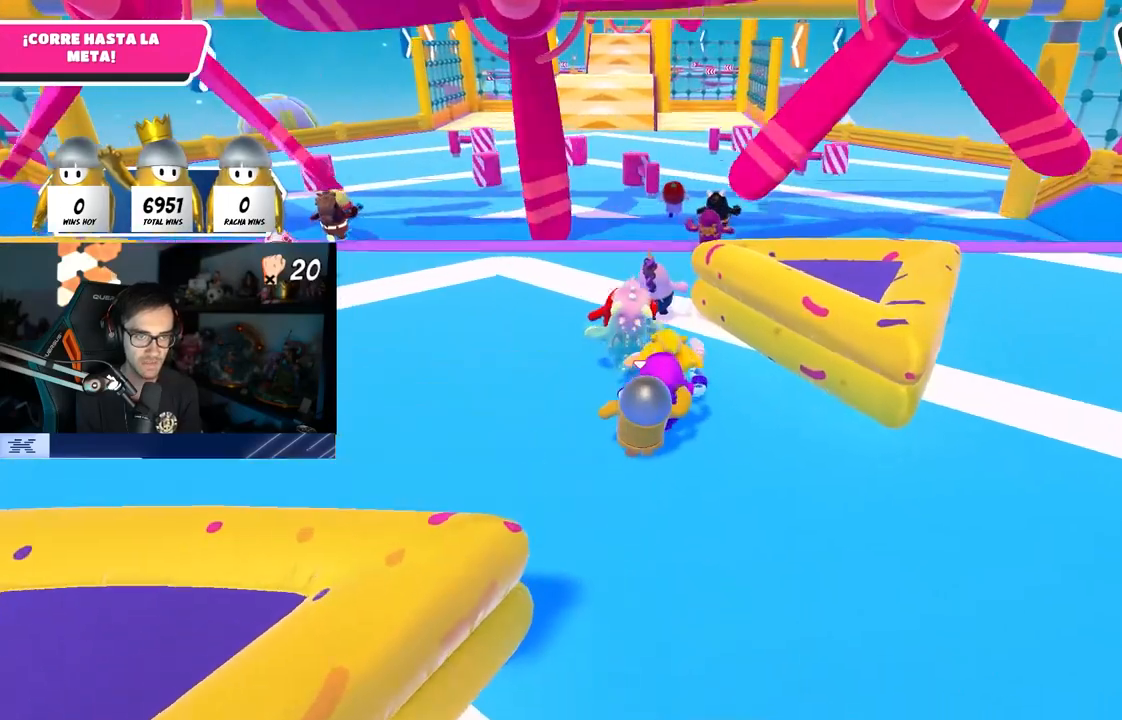
{"buttons": [], "left_stick": "up", "right_stick": "center", "events": []}
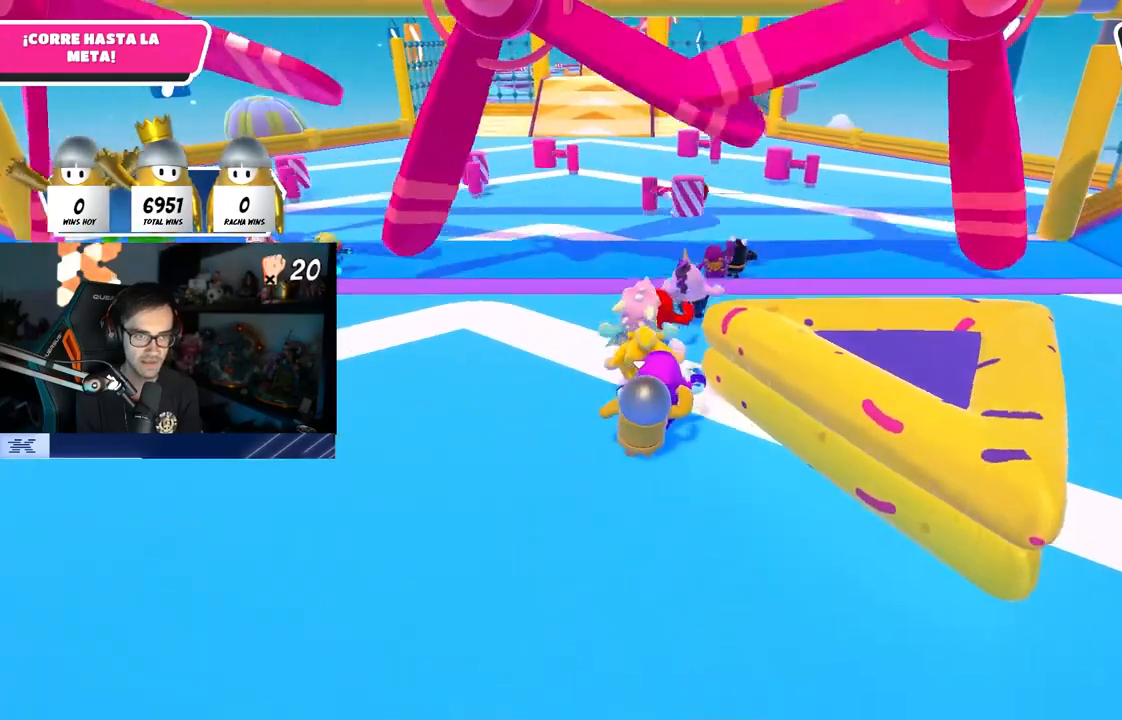
{"buttons": [], "left_stick": "up", "right_stick": "center", "events": []}
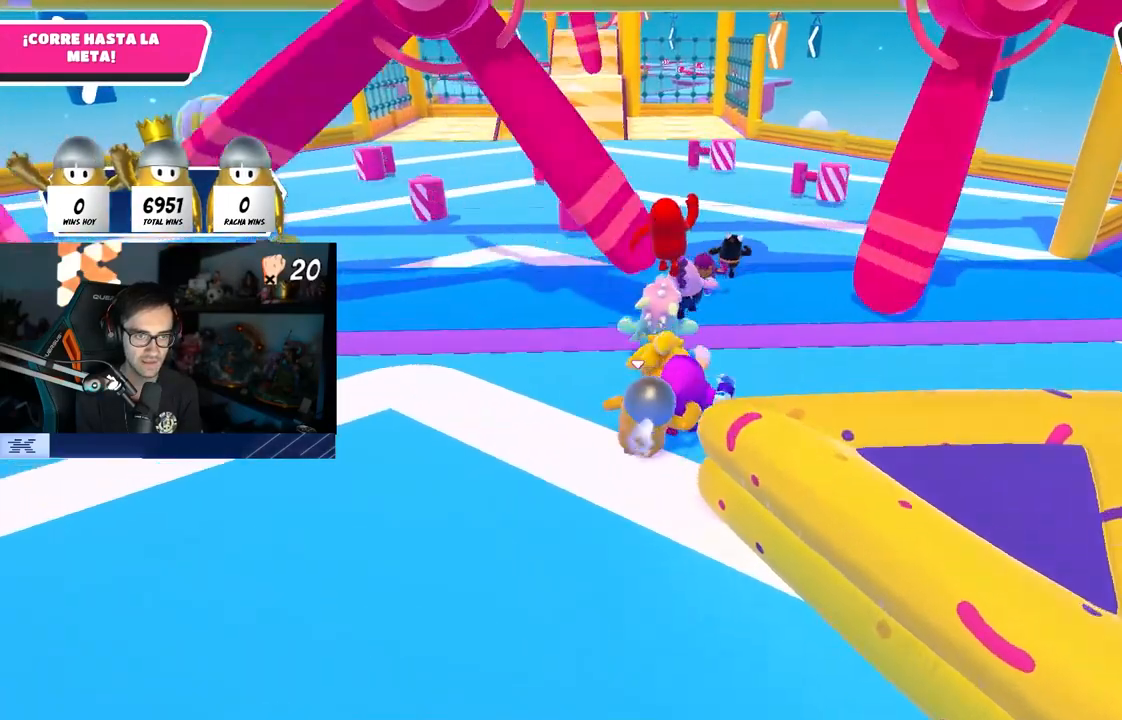
{"buttons": [], "left_stick": "up", "right_stick": "center", "events": []}
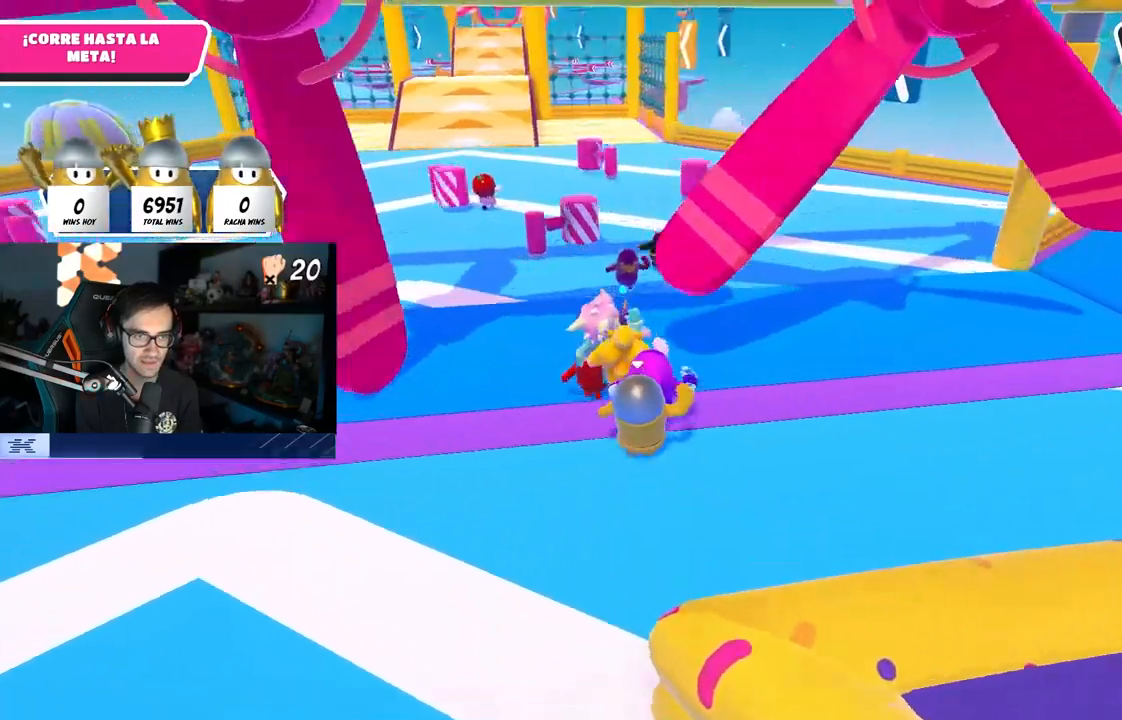
{"buttons": [], "left_stick": "up", "right_stick": "center", "events": [[350, "right_stick", "down"], [417, "right_stick", "center"]]}
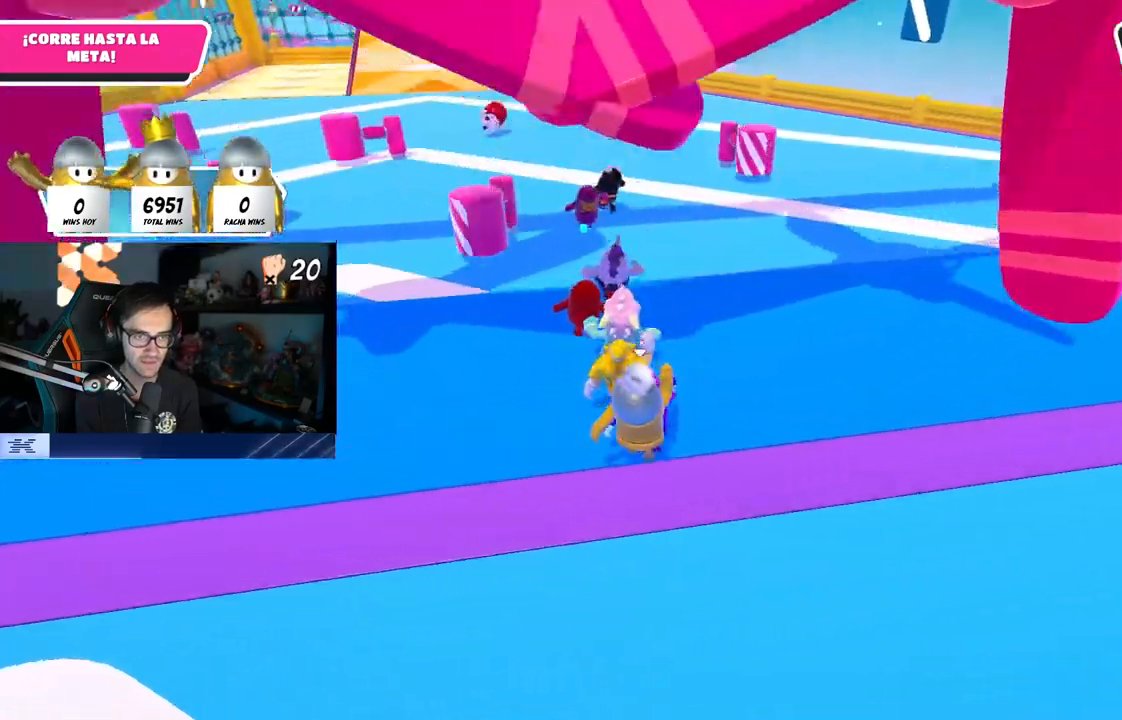
{"buttons": [], "left_stick": "up", "right_stick": "center", "events": []}
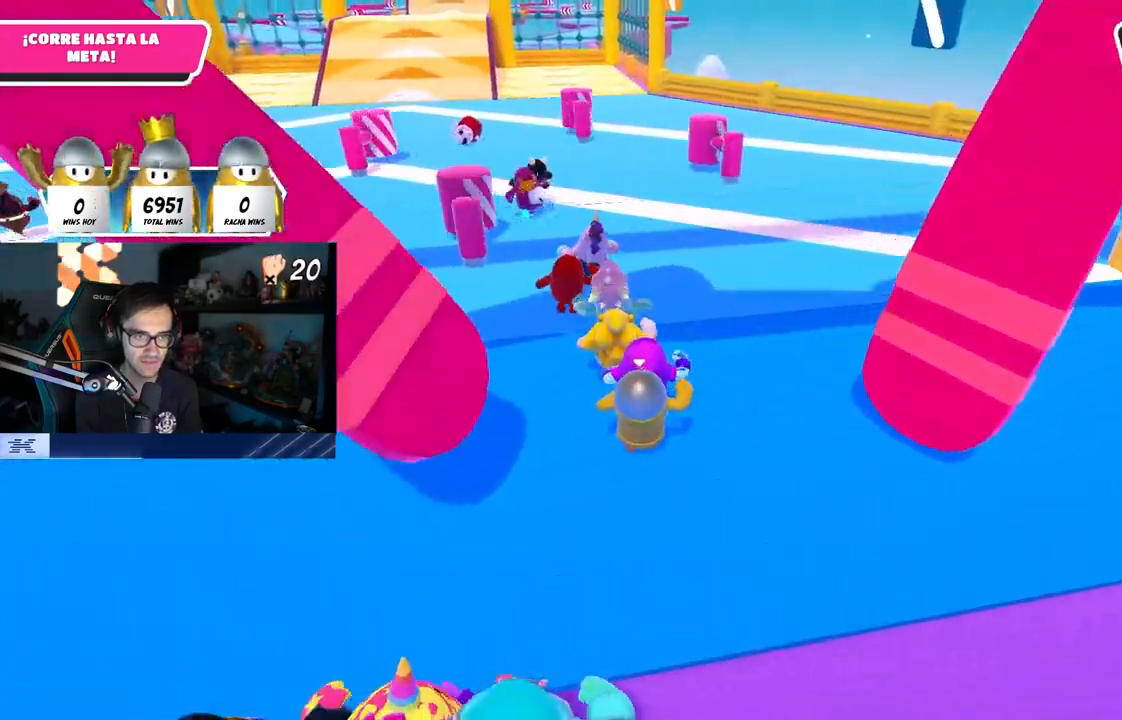
{"buttons": [], "left_stick": "up", "right_stick": "center", "events": []}
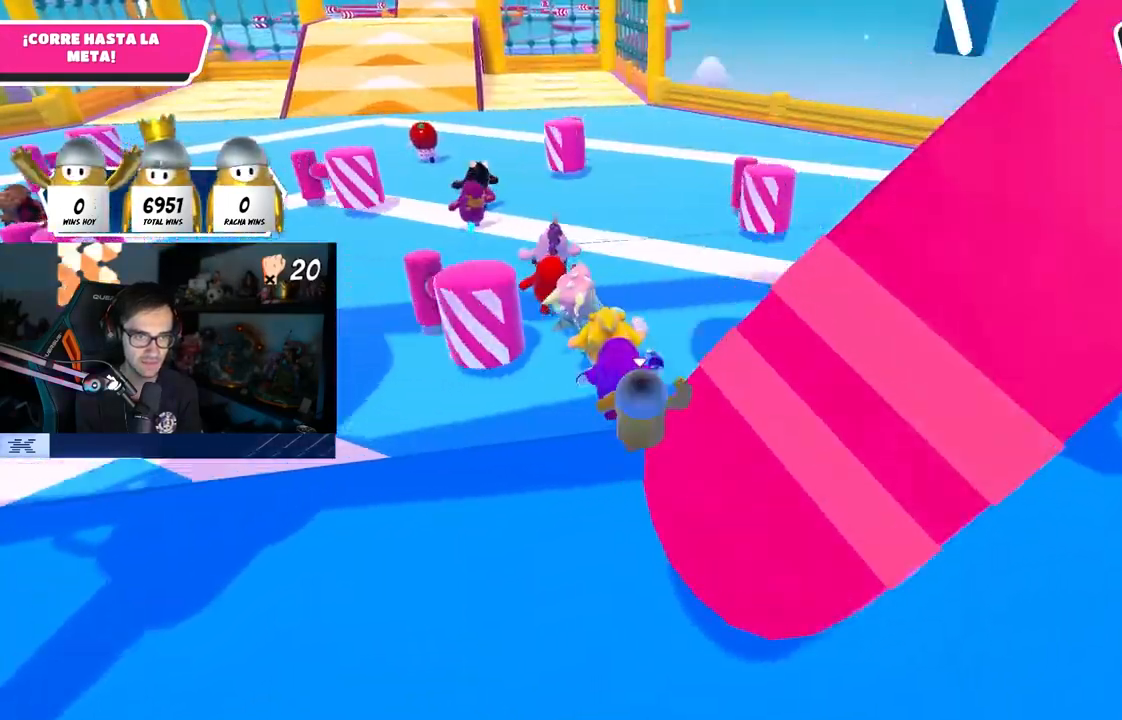
{"buttons": [], "left_stick": "up", "right_stick": "center", "events": [[17, "L1", "down"], [200, "L1", "up"]]}
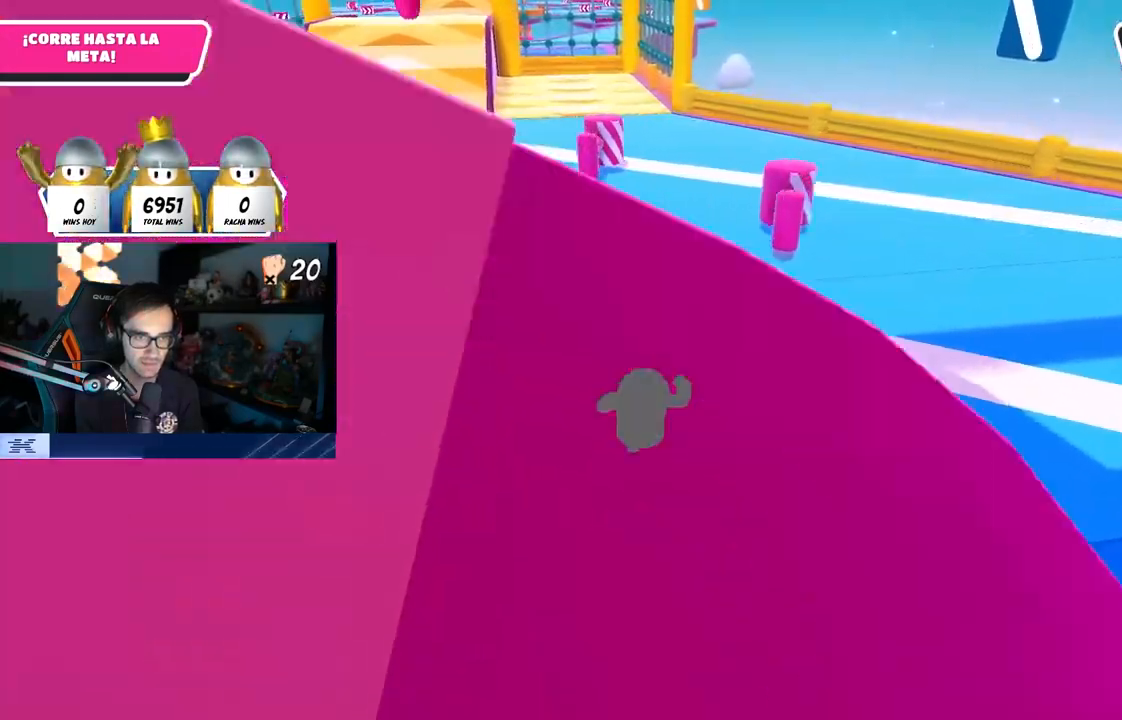
{"buttons": [], "left_stick": "up", "right_stick": "center"}
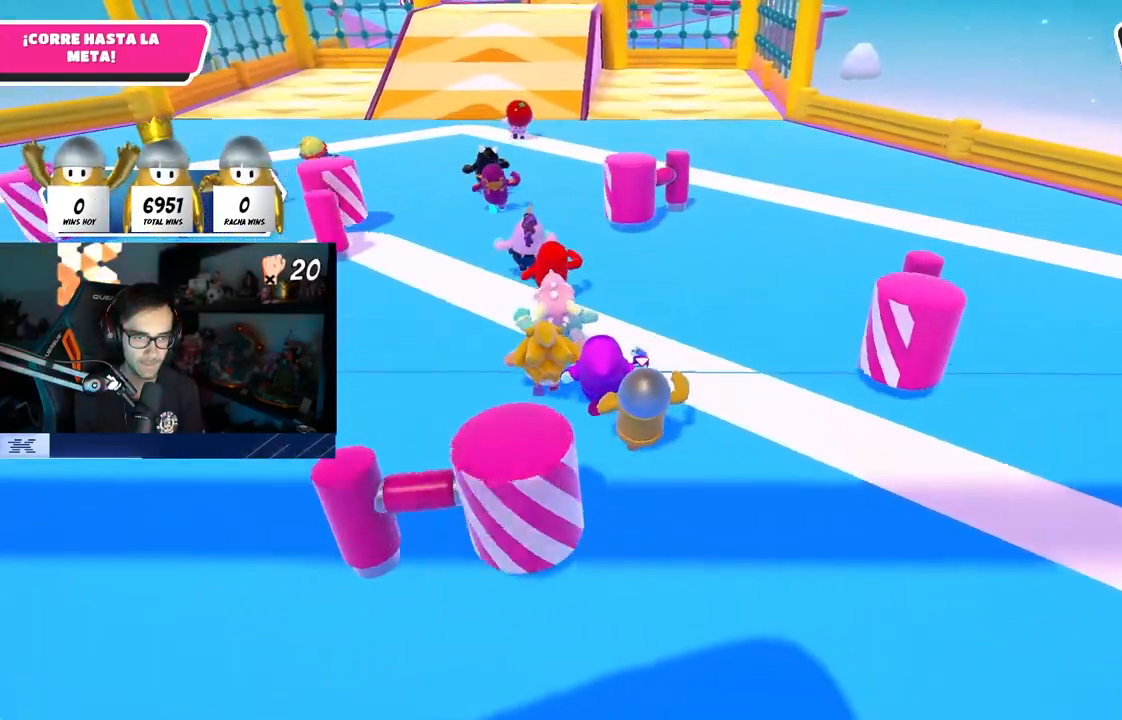
{"buttons": [], "left_stick": "up", "right_stick": "center", "events": []}
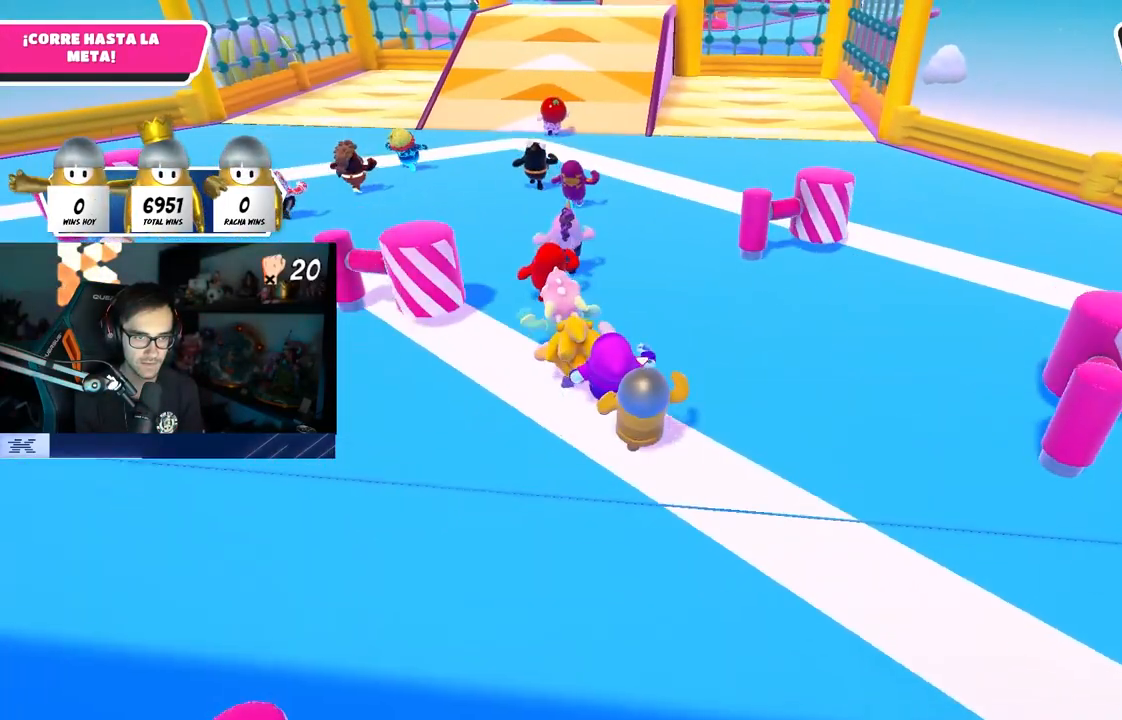
{"buttons": [], "left_stick": "up", "right_stick": "center", "events": [[67, "right_stick", "up"], [200, "right_stick", "center"]]}
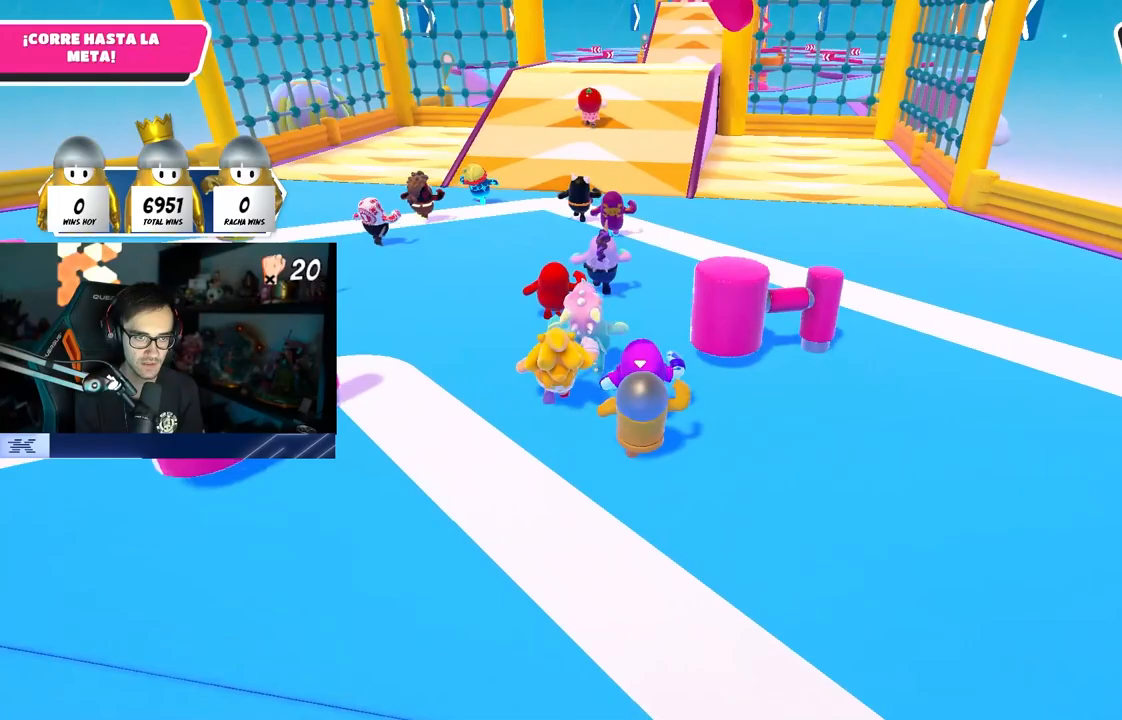
{"buttons": [], "left_stick": "up", "right_stick": "center", "events": [[67, "right_stick", "up"], [150, "right_stick", "center"]]}
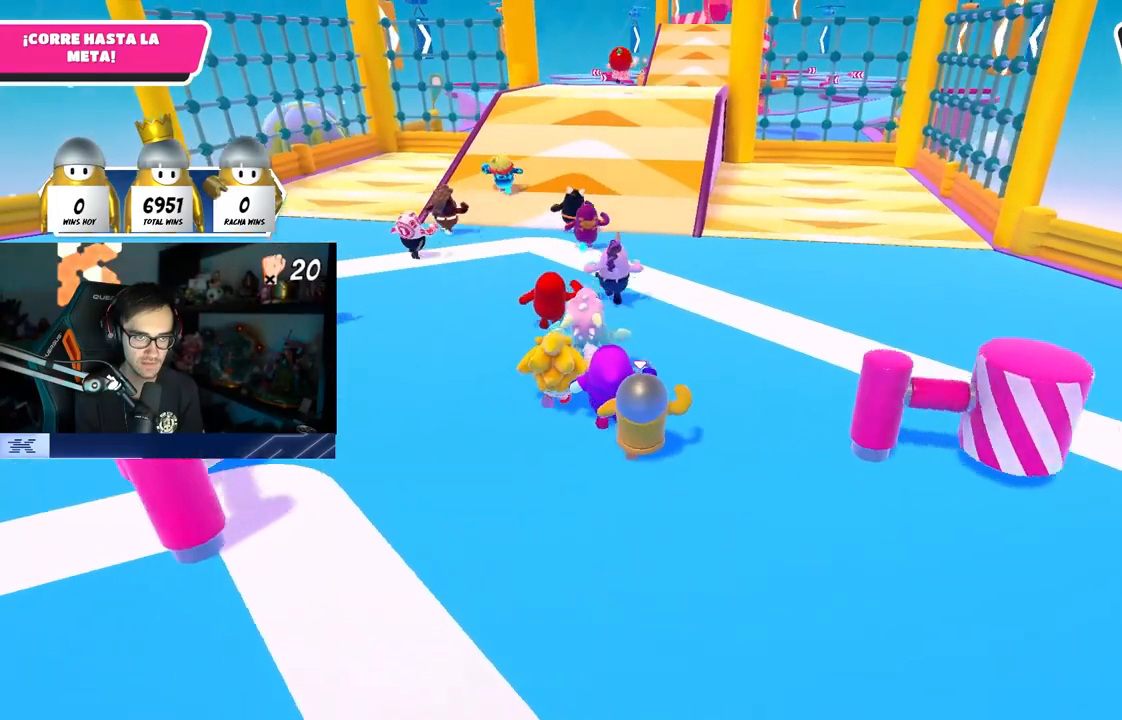
{"buttons": [], "left_stick": "up", "right_stick": "center", "events": [[133, "right_stick", "up"], [217, "right_stick", "center"]]}
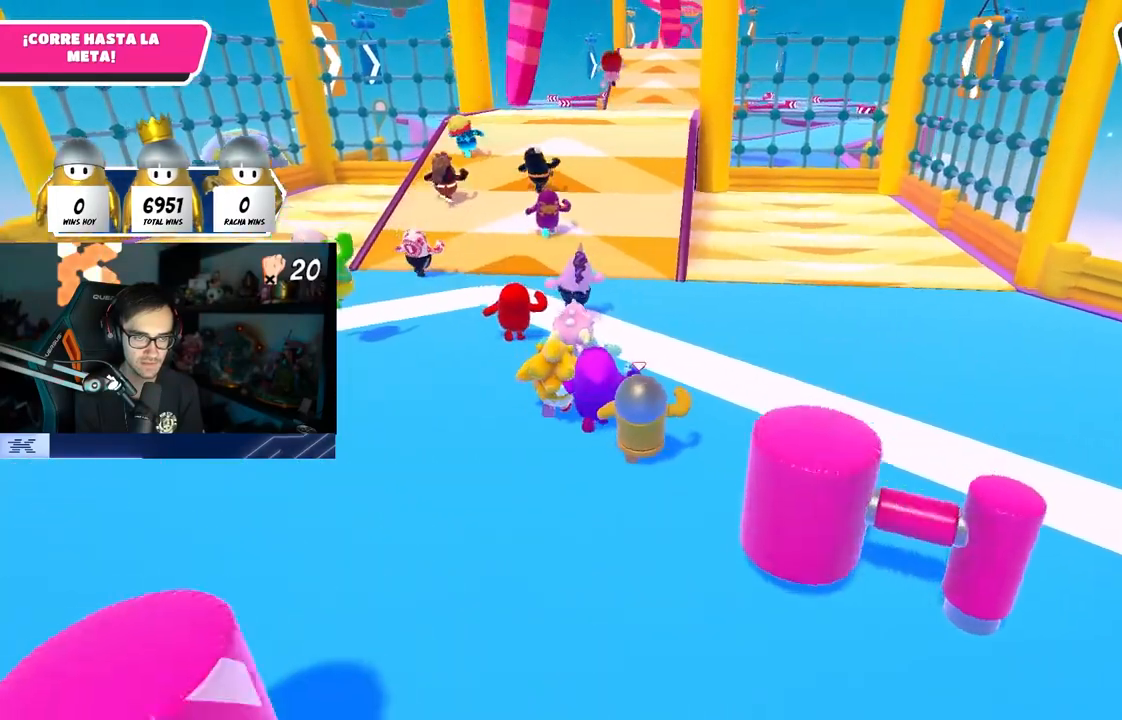
{"buttons": [], "left_stick": "up", "right_stick": "center", "events": []}
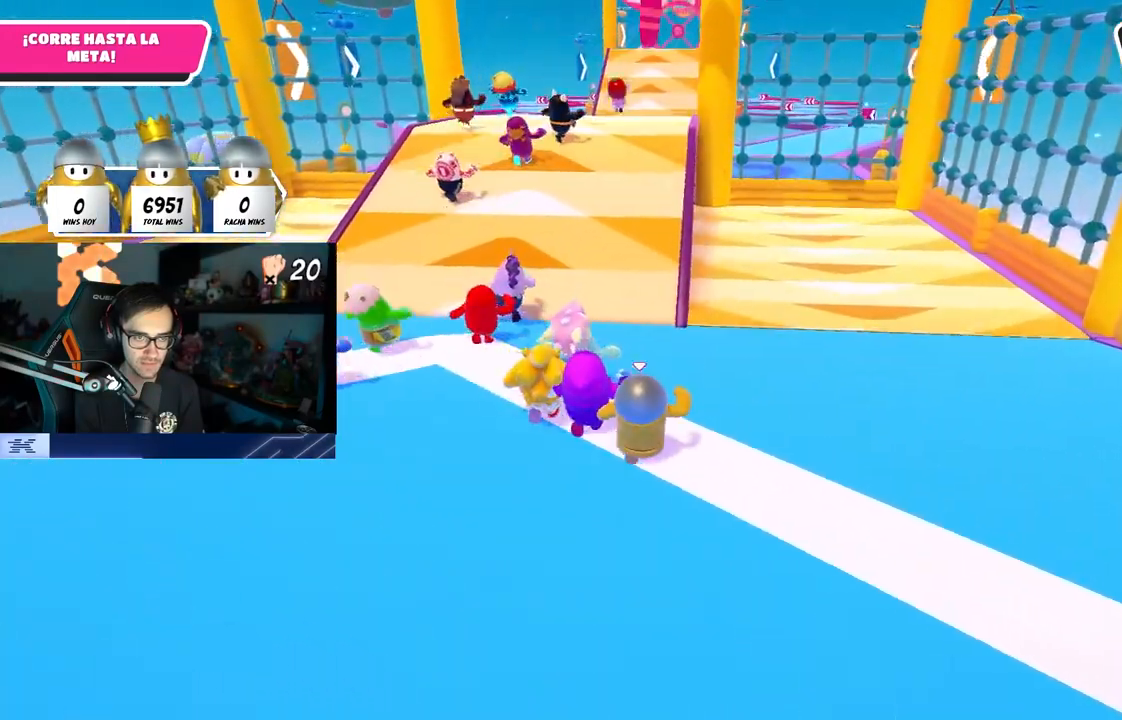
{"buttons": [], "left_stick": "up", "right_stick": "center", "events": []}
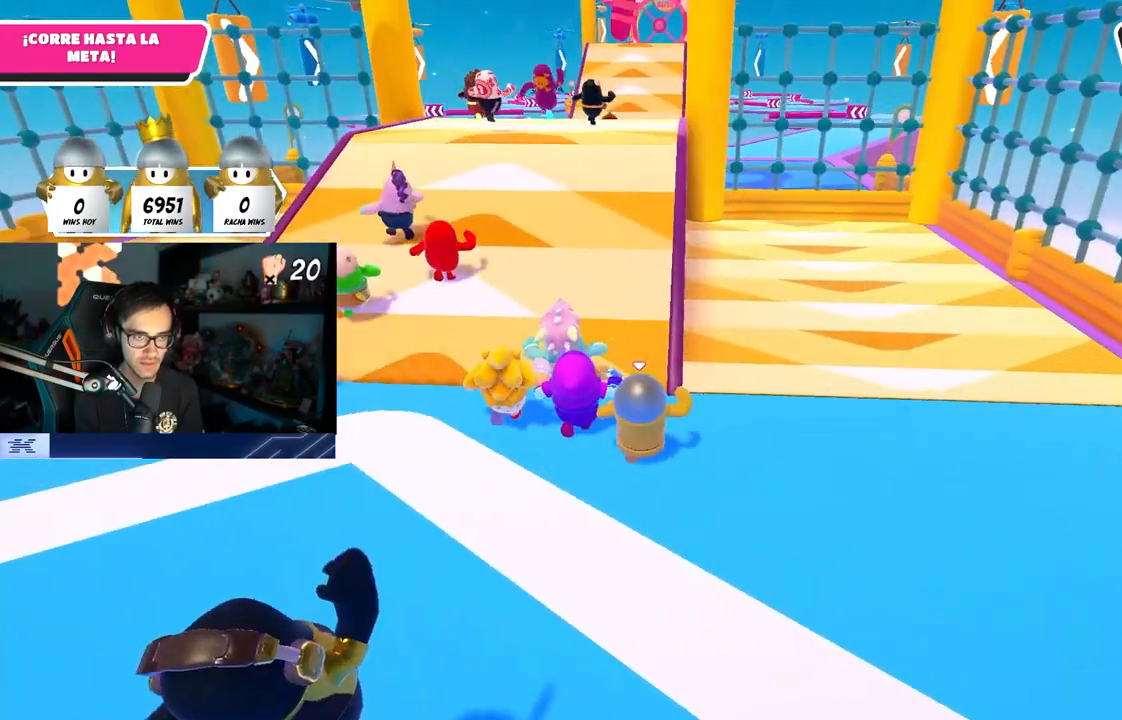
{"buttons": [], "left_stick": "up", "right_stick": "center", "events": []}
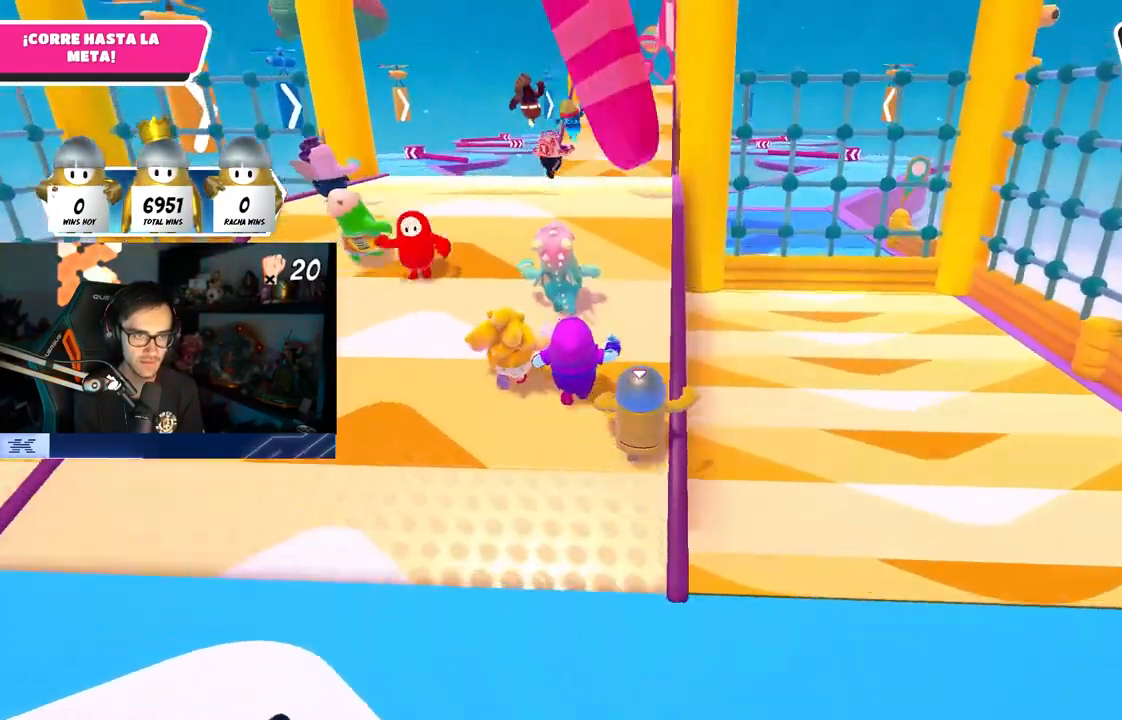
{"buttons": [], "left_stick": "up", "right_stick": "center", "events": []}
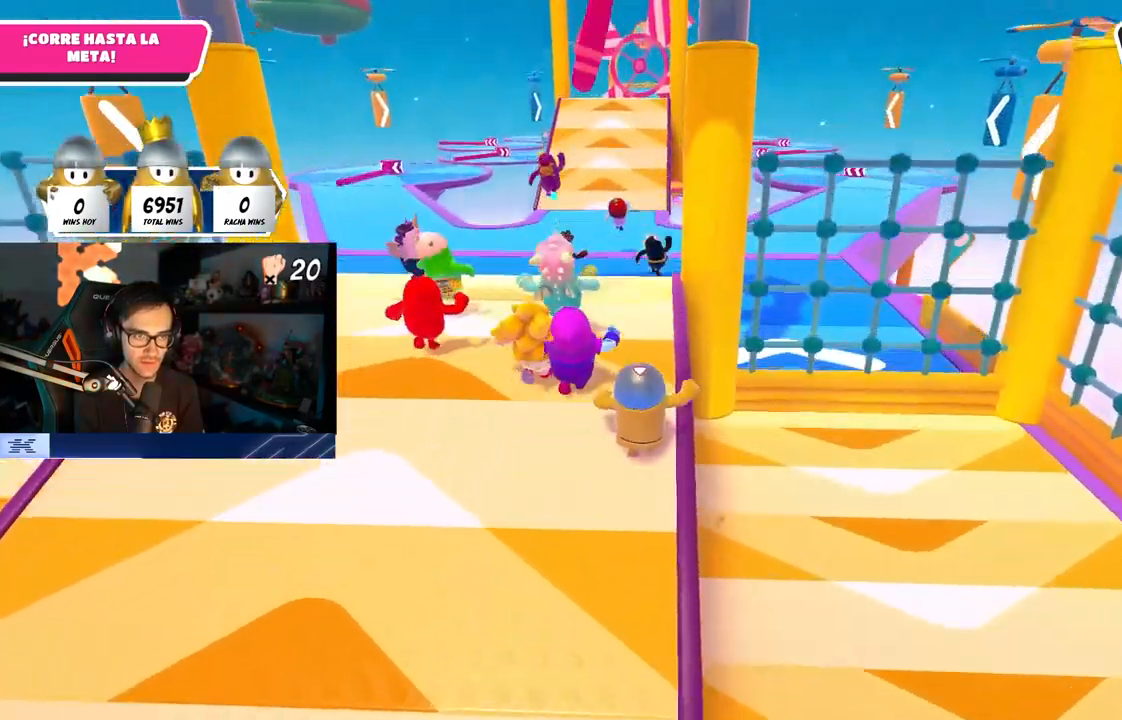
{"buttons": [], "left_stick": "up", "right_stick": "down", "events": [[383, "right_stick", "down"]]}
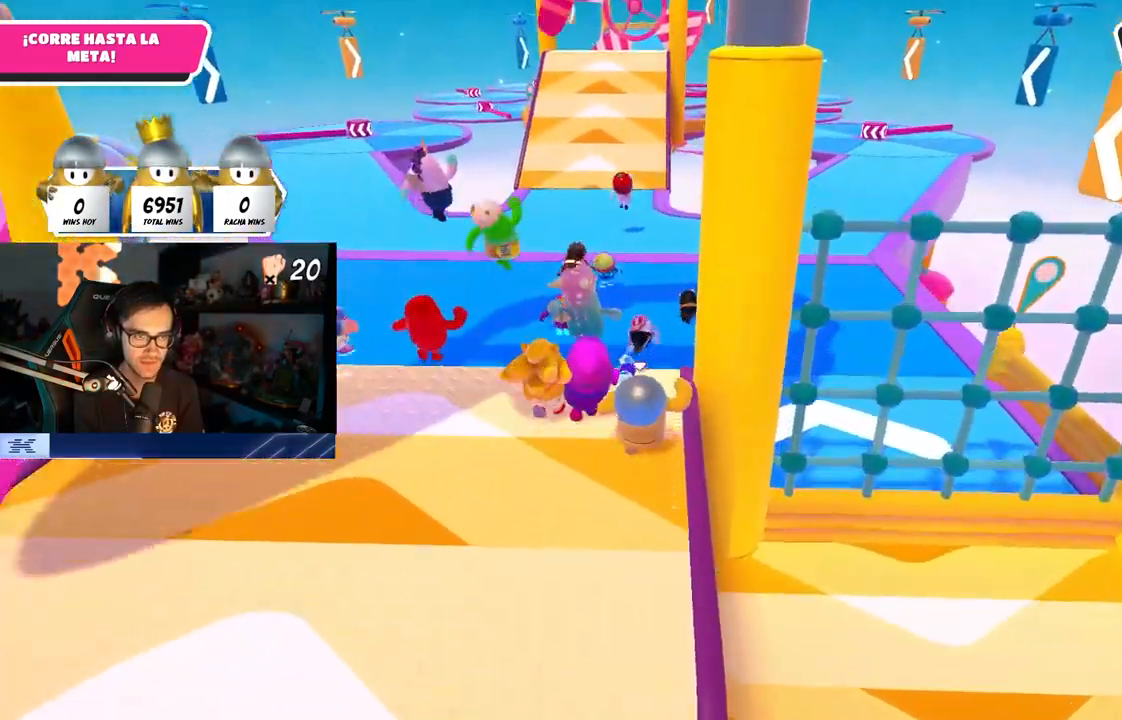
{"buttons": ["CROSS"], "left_stick": "up", "right_stick": "center"}
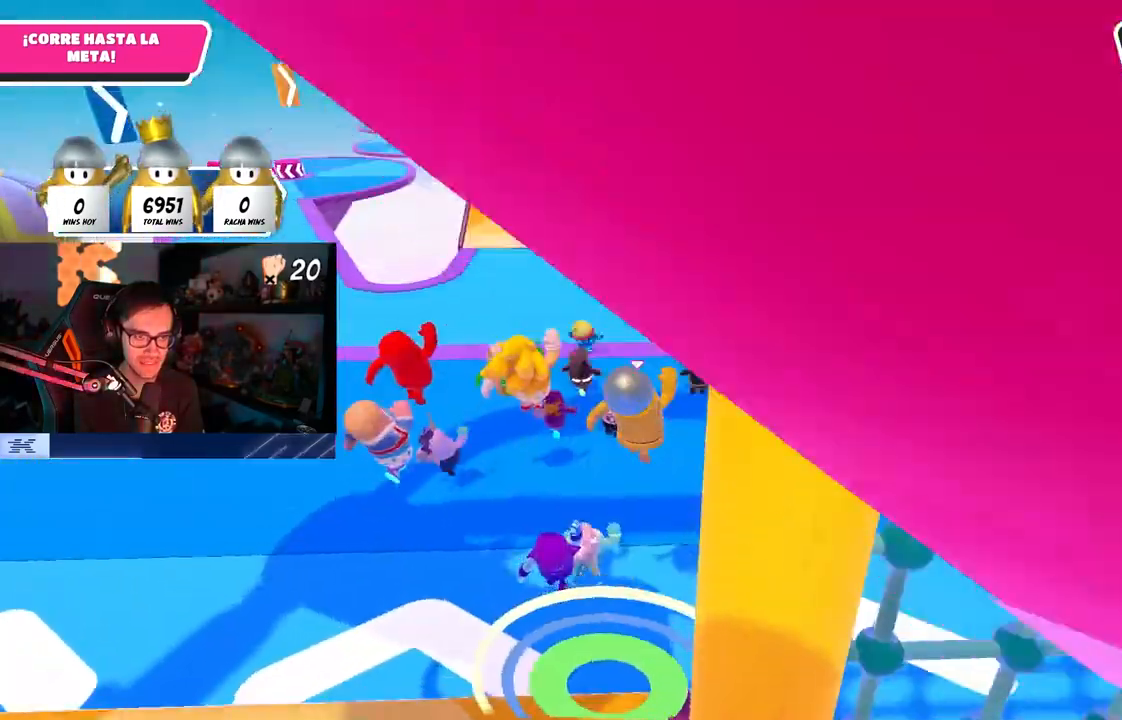
{"buttons": [], "left_stick": "up", "right_stick": "center", "events": [[367, "CROSS", "up"]]}
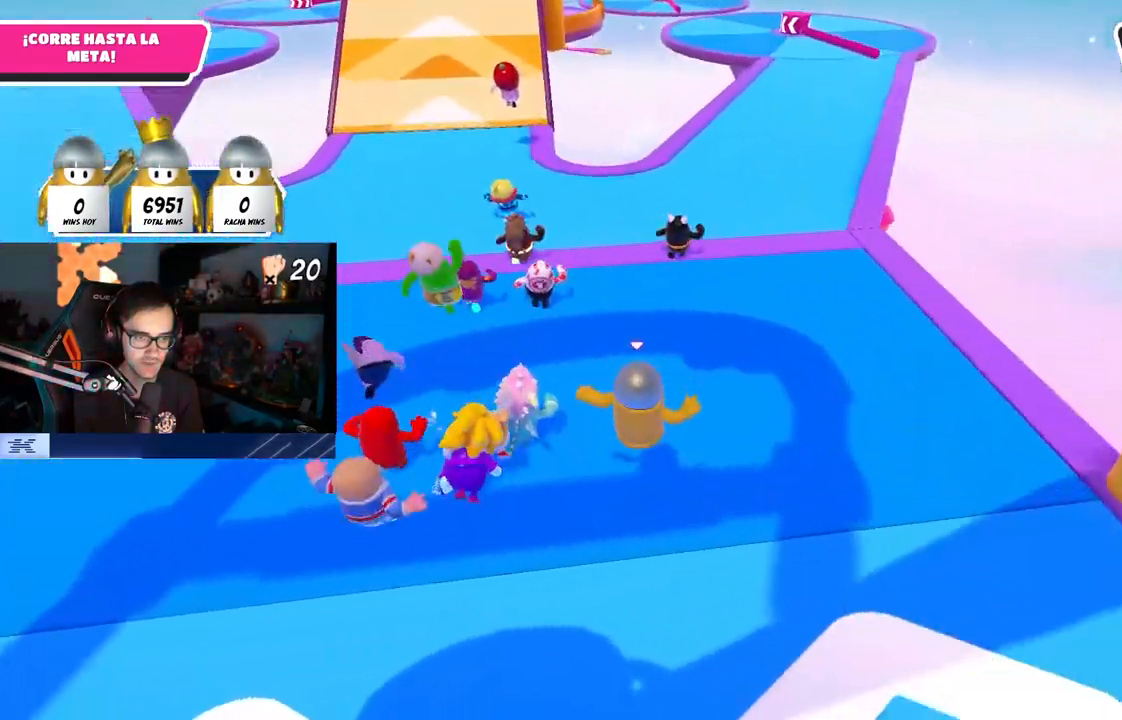
{"buttons": [], "left_stick": "up", "right_stick": "center", "events": []}
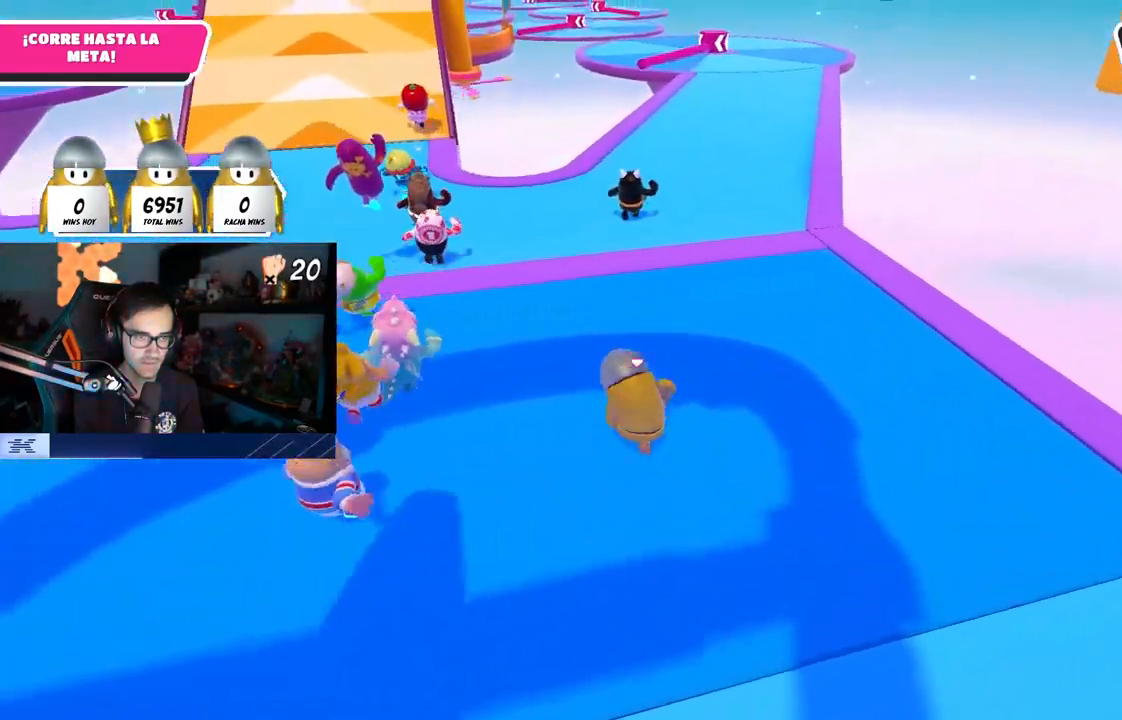
{"buttons": [], "left_stick": "up", "right_stick": "center", "events": []}
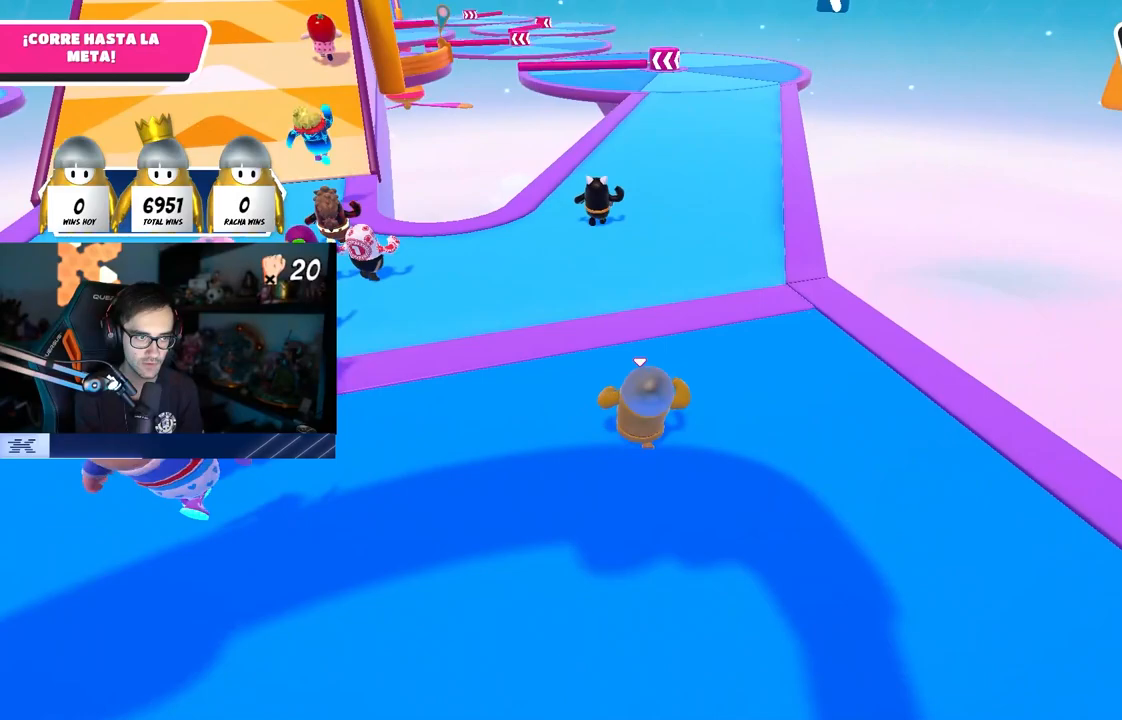
{"buttons": ["CROSS"], "left_stick": "up", "right_stick": "center", "events": [[467, "CROSS", "down"]]}
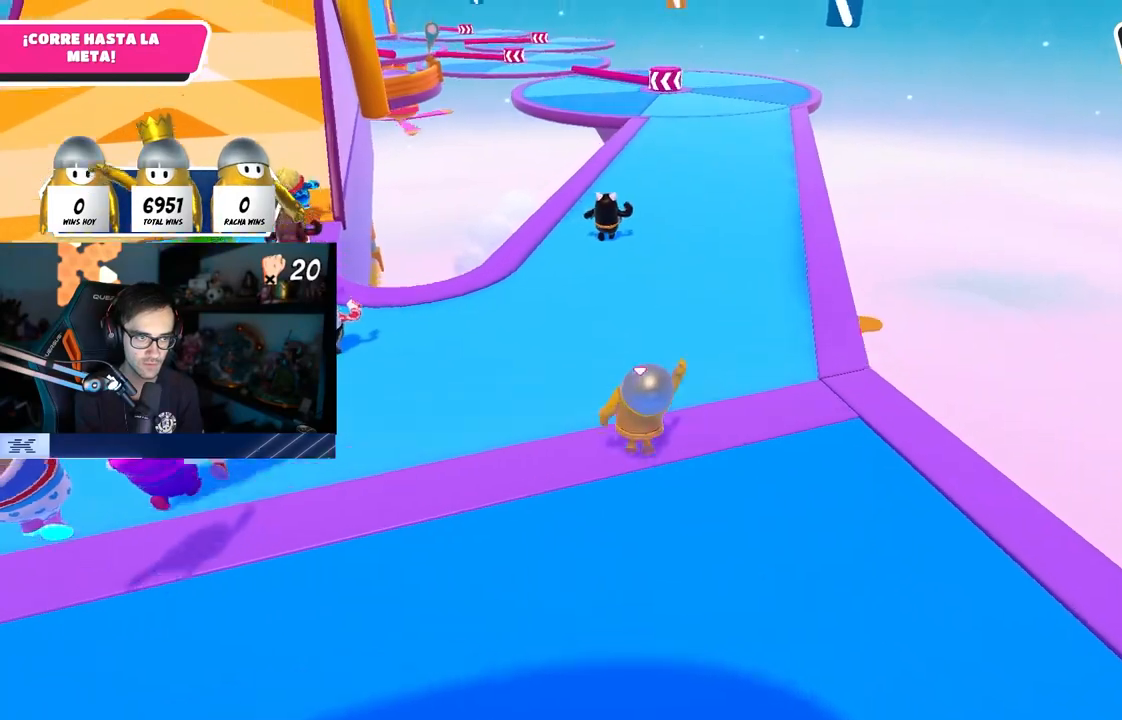
{"buttons": [], "left_stick": "up", "right_stick": "center", "events": [[333, "CROSS", "up"]]}